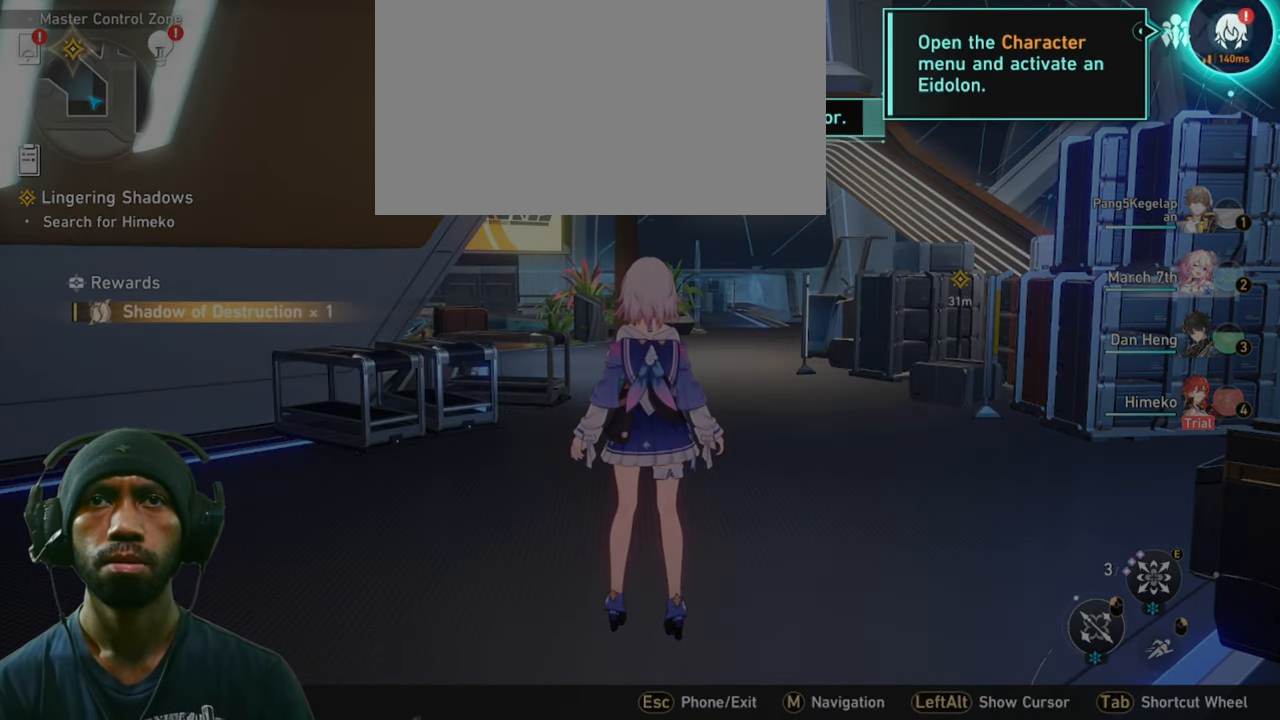
Gameplay with keyboard and mouse; each line is a JSON object with the keys and mouse buttons held at the frame after it. "events" lists presses ("down") and releases ("up") of "1", "3", "4", "5", "a", "alt", "b", "c", "ctrl", "d", "e", "f", "g", "q", "r", "s", "shift", "space", "t", "tab", "v", "w", "x", "z", "mouse_left", "mouse_wheel", "mouse_right", "mouse_mb4" and "mouse_mb5" between this image and that frame as [ms after this image, input, new state], when the widget could be followed in between. "mouse_left", "mouse_wheel", "mouse_right", "mouse_mb4", "mouse_mb5" = the "left", "wheel", "right", "mb4", "mb5" buttons of the "mouse" list. No other keys are recorded. "wheel" means that the mouse wheel is clicked or scrolled. Mouse movement is not recorded. Not read: 2.
{"keys": ["d"], "mouse": ["left"], "events": []}
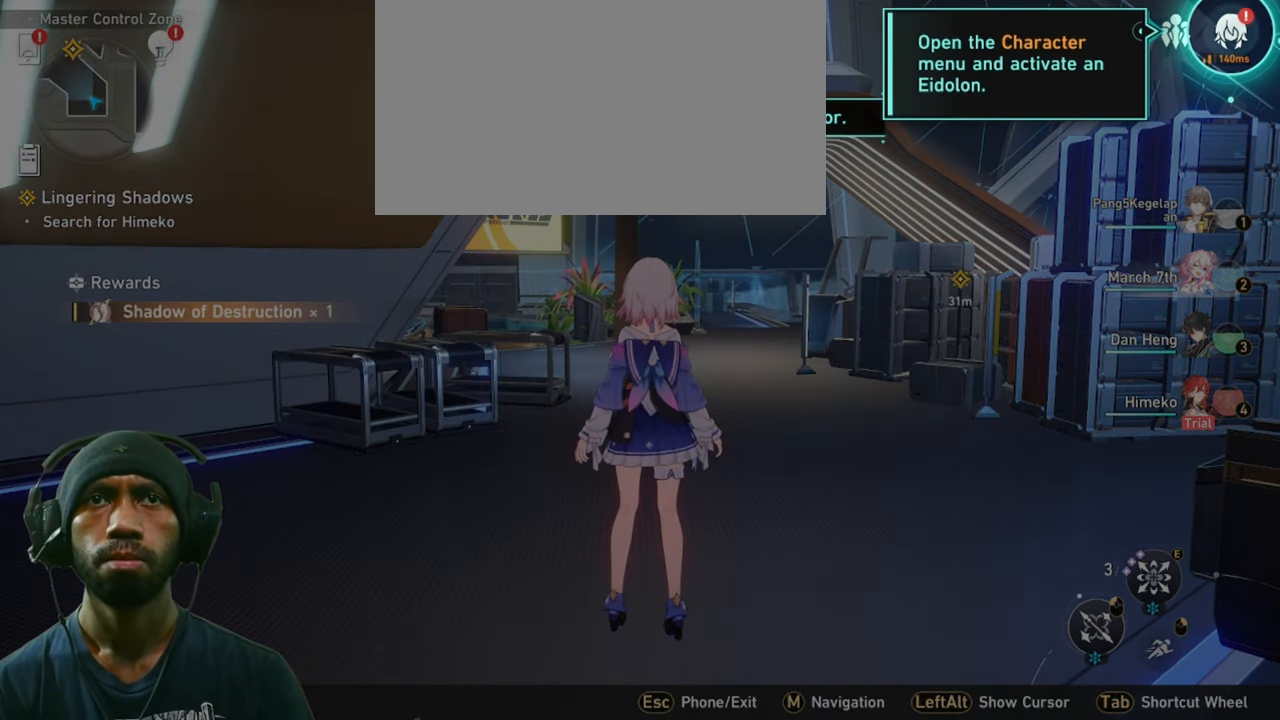
{"keys": ["d"], "mouse": ["left"], "events": []}
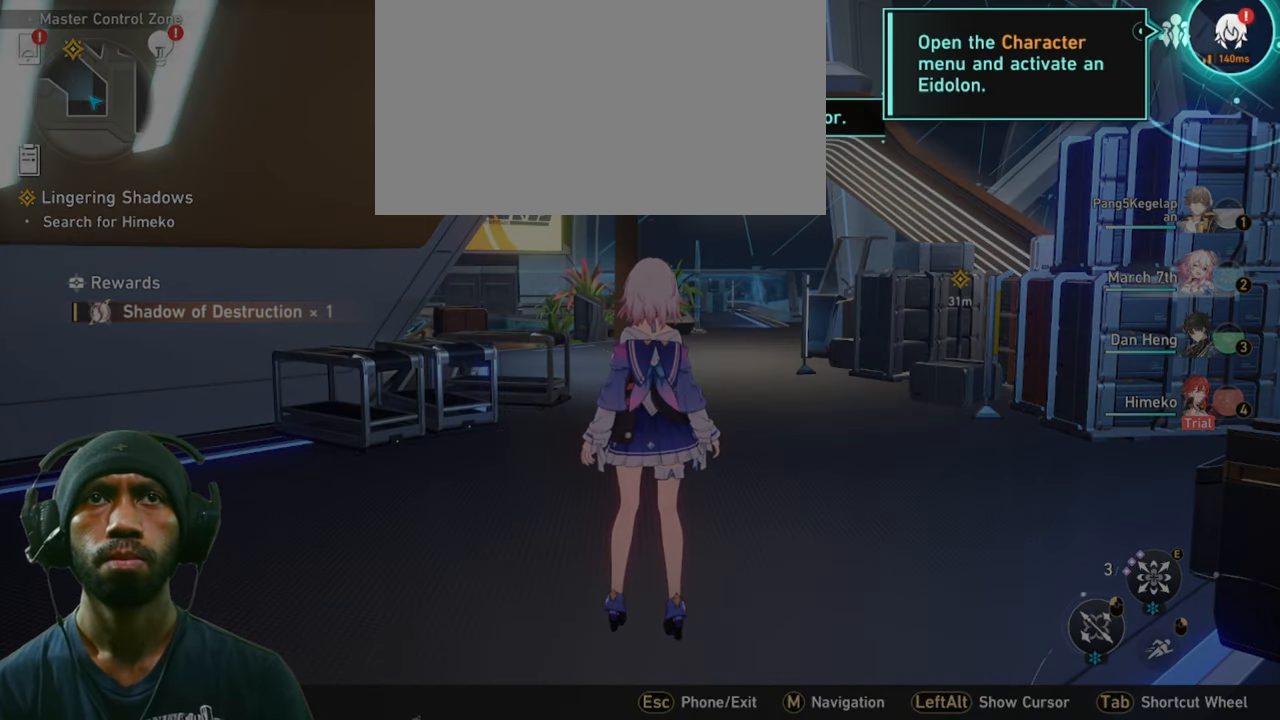
{"keys": ["d"], "mouse": ["left"], "events": []}
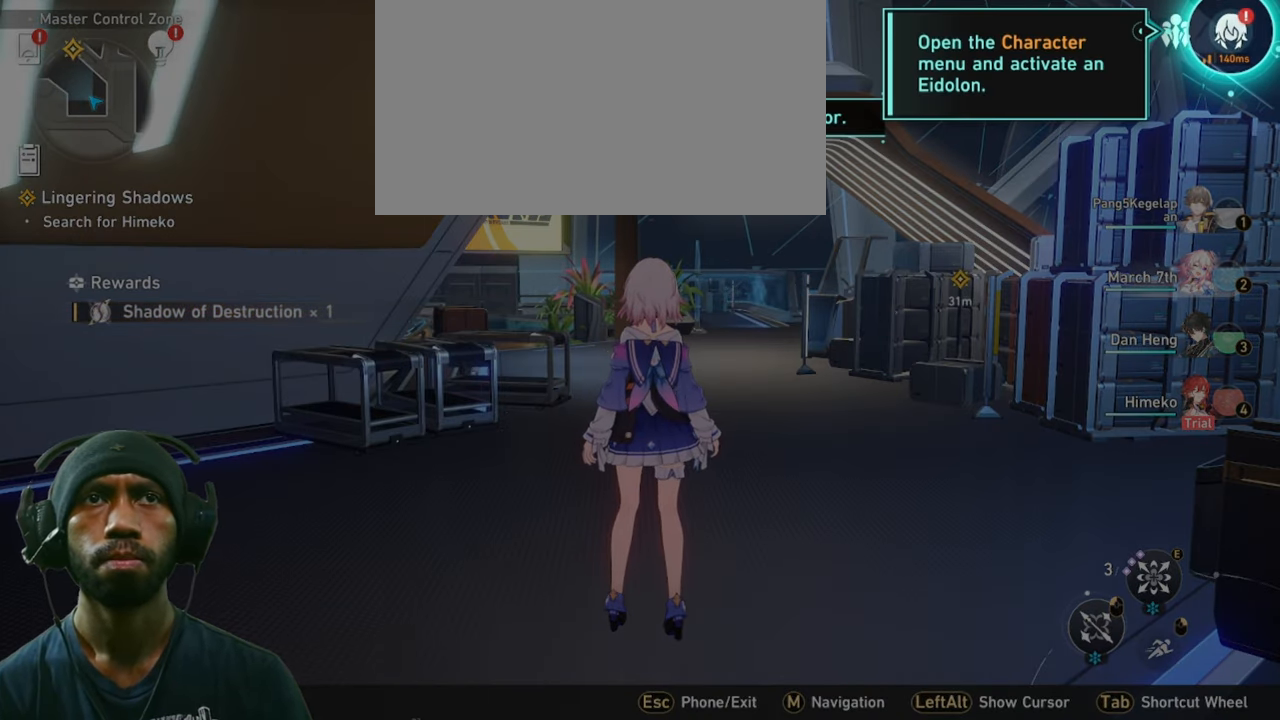
{"keys": ["alt", "d"], "mouse": ["left"], "events": [[451, "alt", "down"]]}
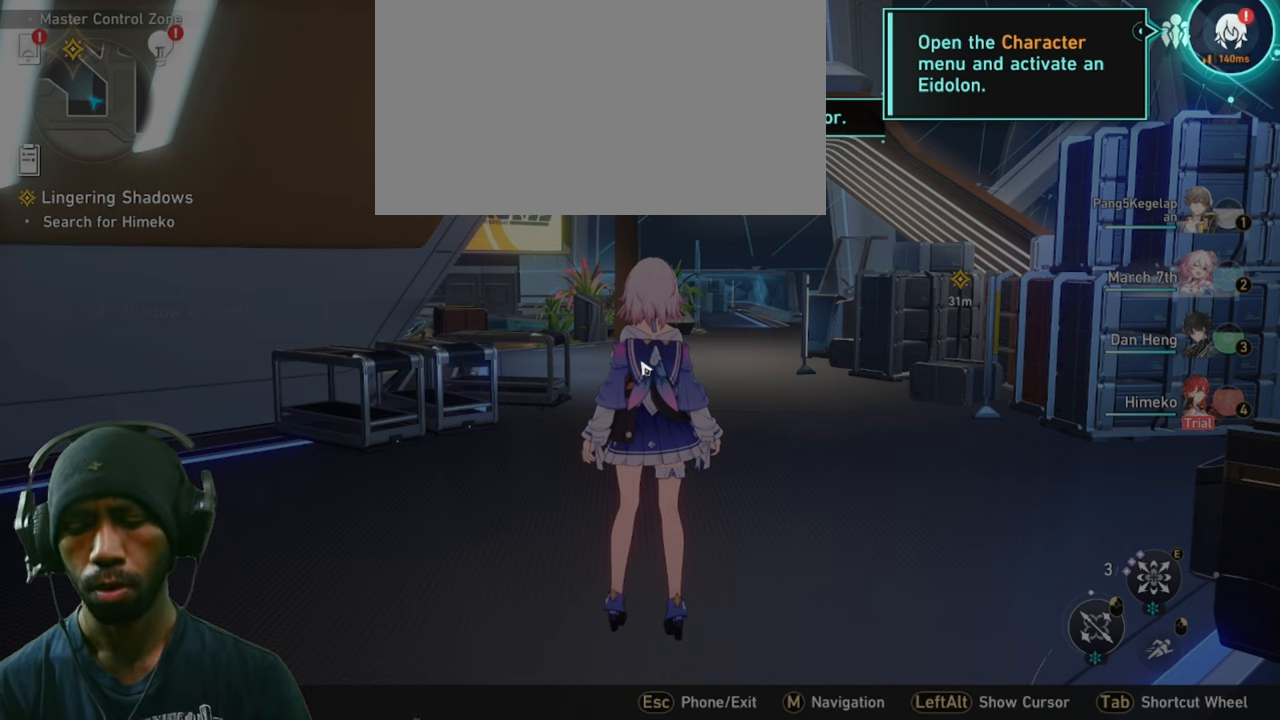
{"keys": ["alt", "d"], "mouse": ["left"], "events": []}
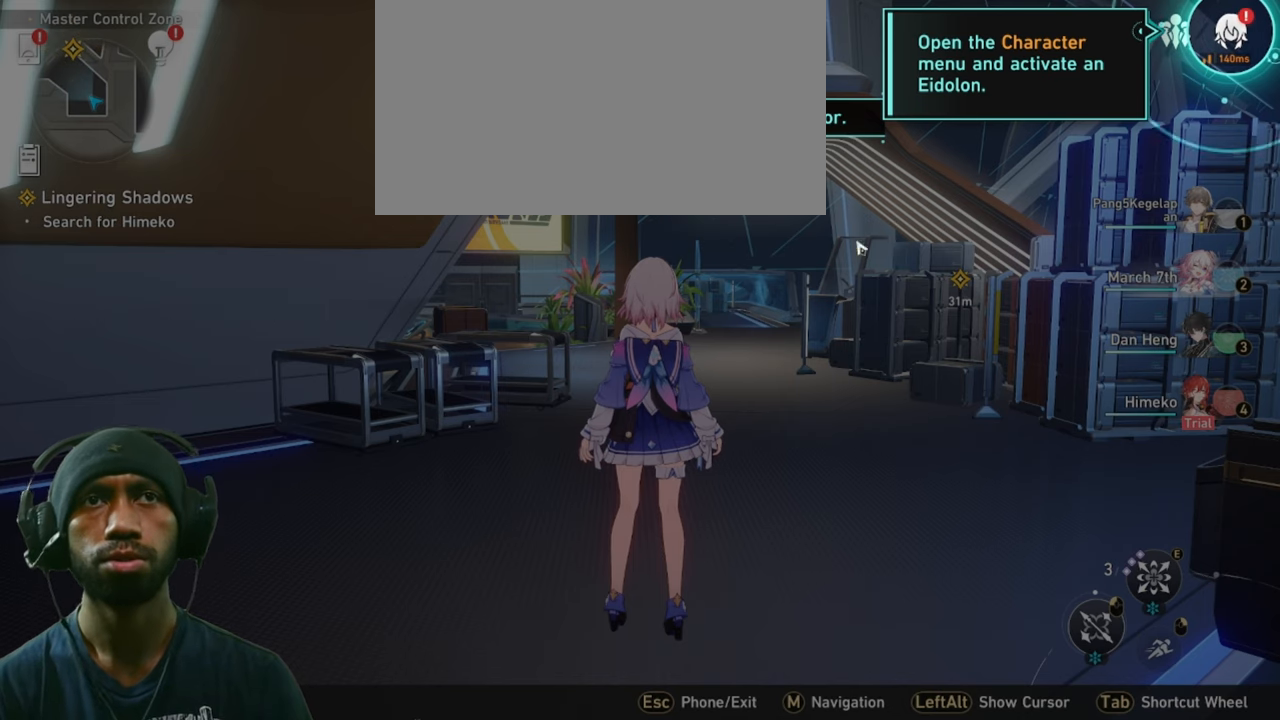
{"keys": ["alt", "d"], "mouse": ["left"], "events": []}
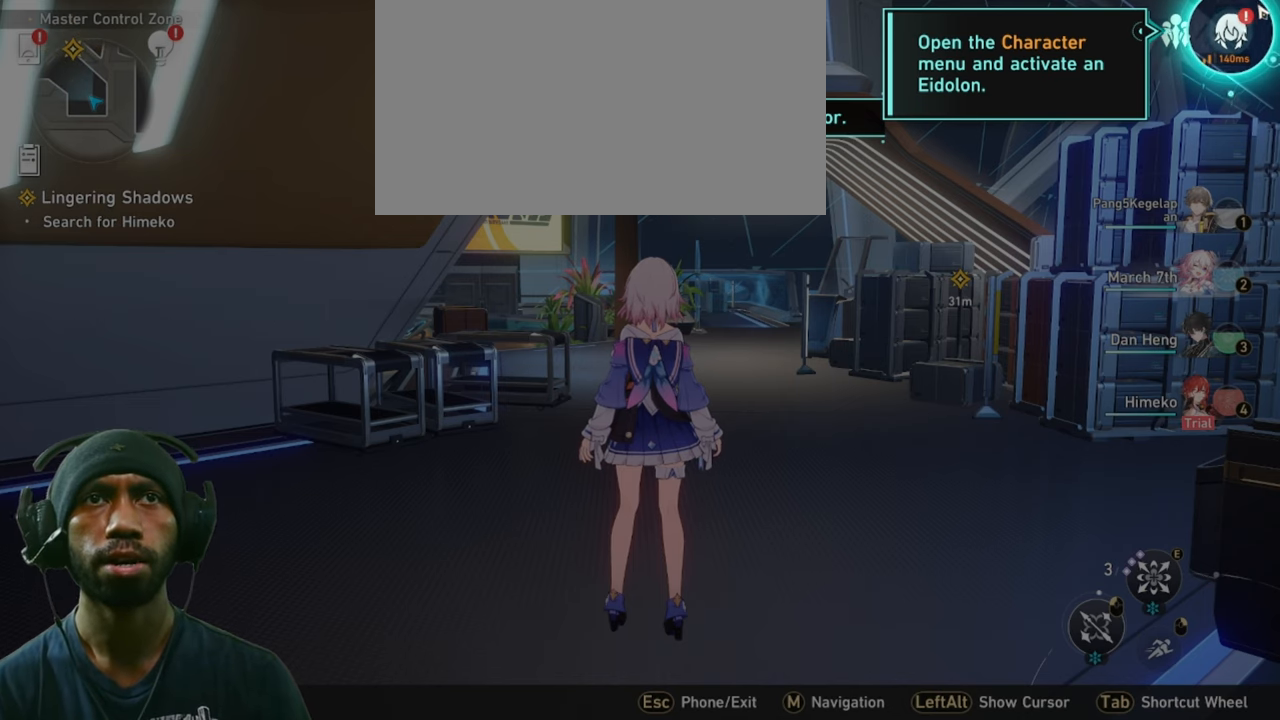
{"keys": ["alt", "d"], "mouse": [], "events": [[350, "mouse_left", "up"]]}
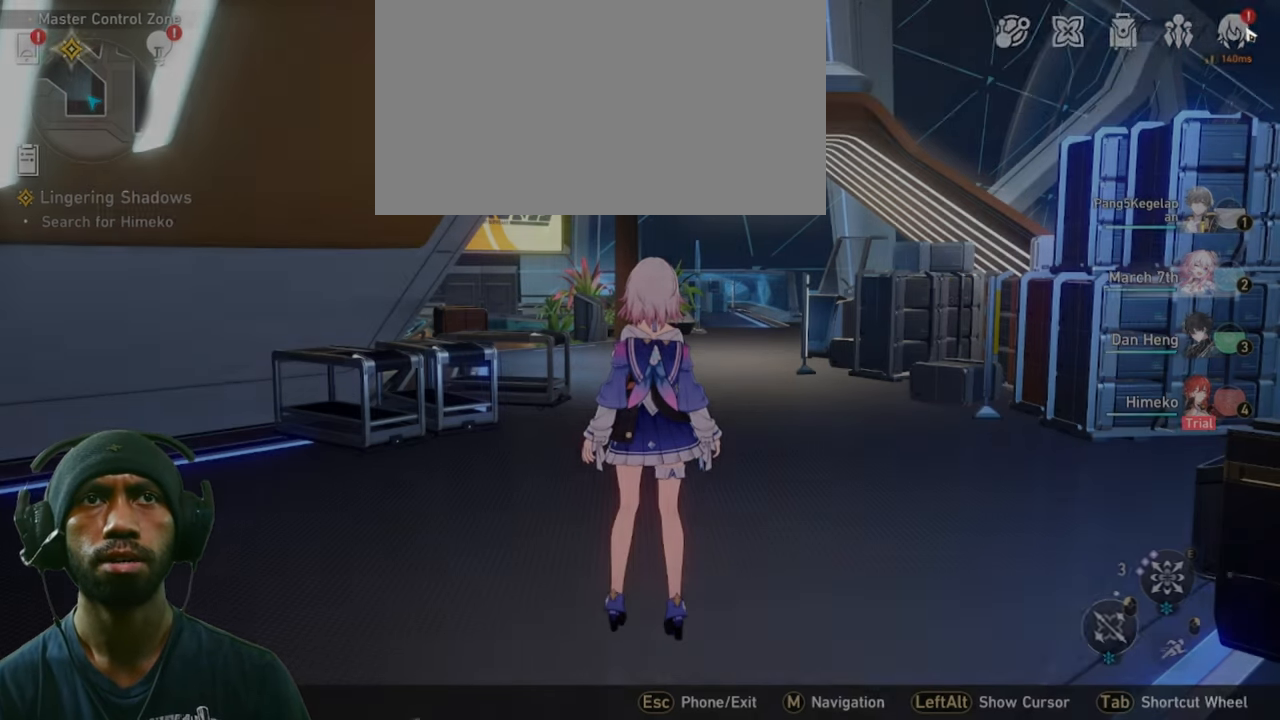
{"keys": ["d"], "mouse": [], "events": [[316, "alt", "up"]]}
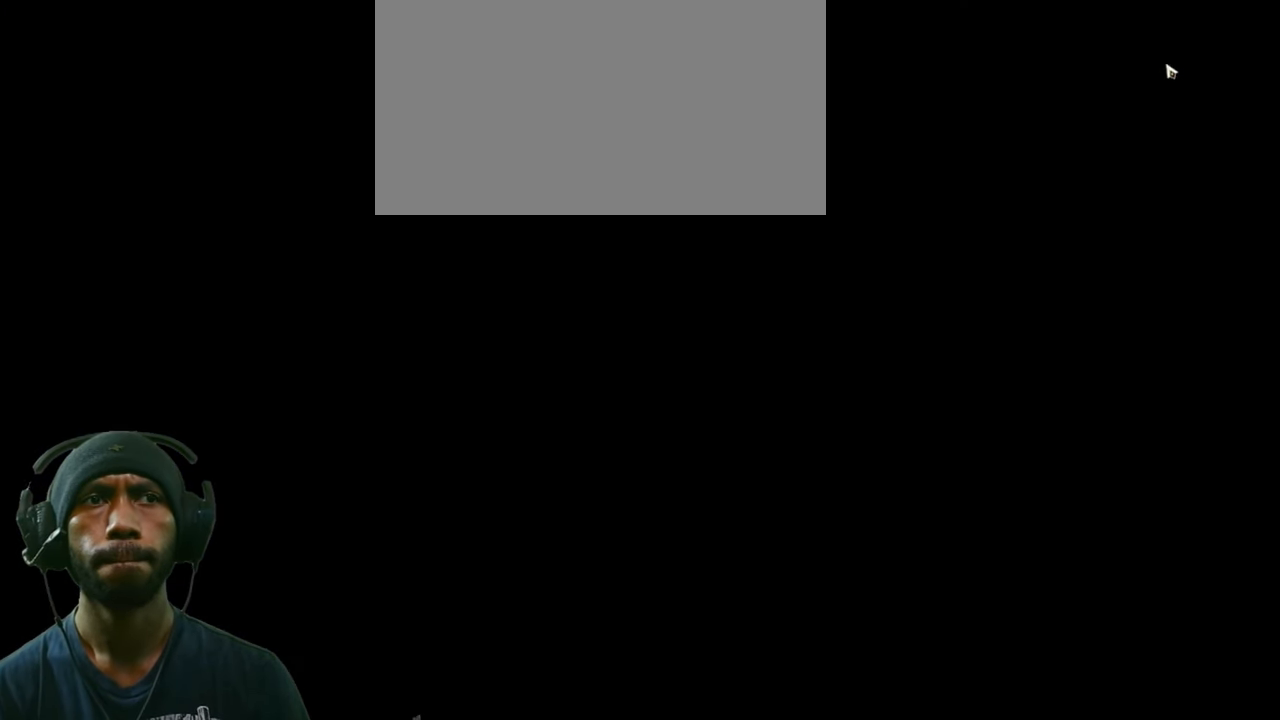
{"keys": ["d"], "mouse": [], "events": []}
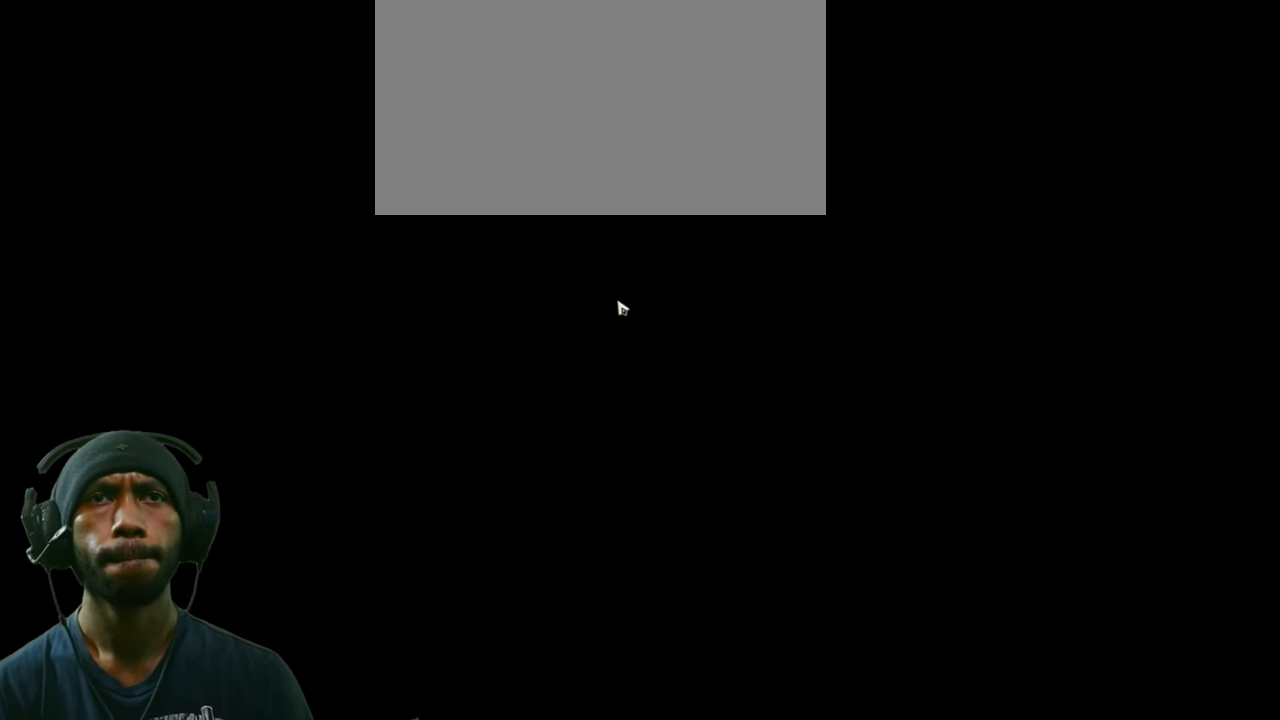
{"keys": ["d"], "mouse": [], "events": []}
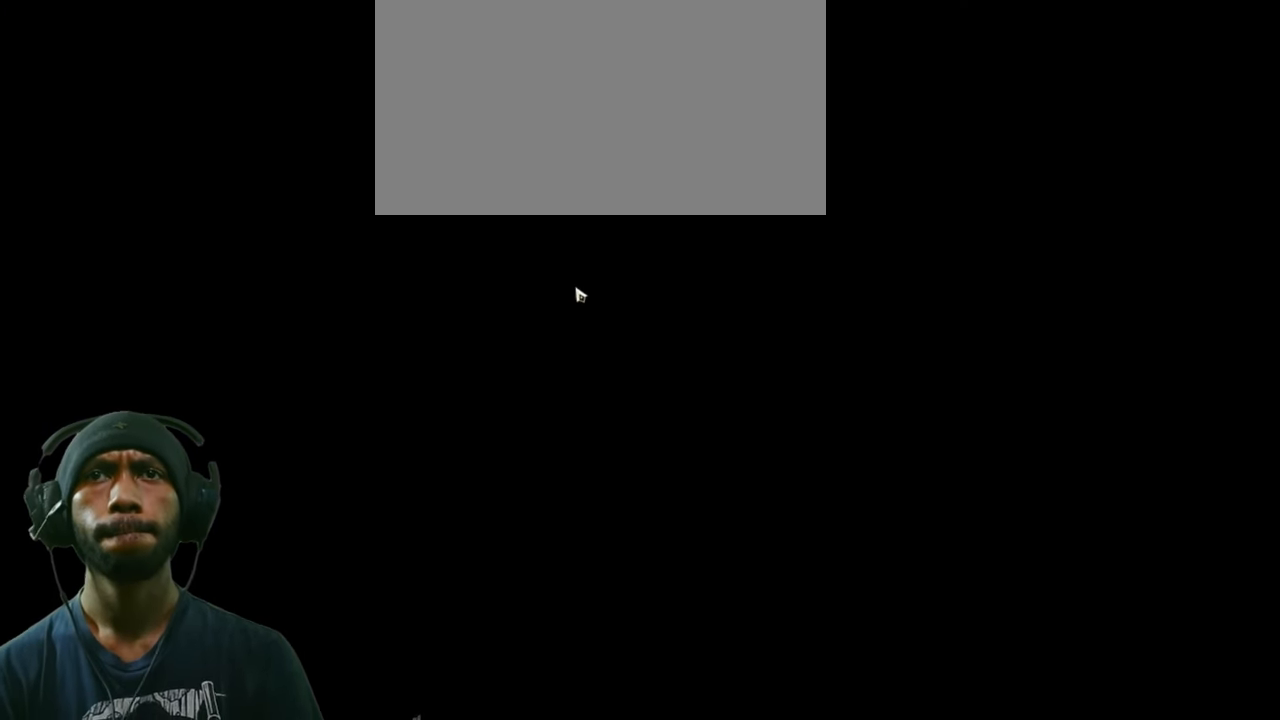
{"keys": ["d"], "mouse": [], "events": []}
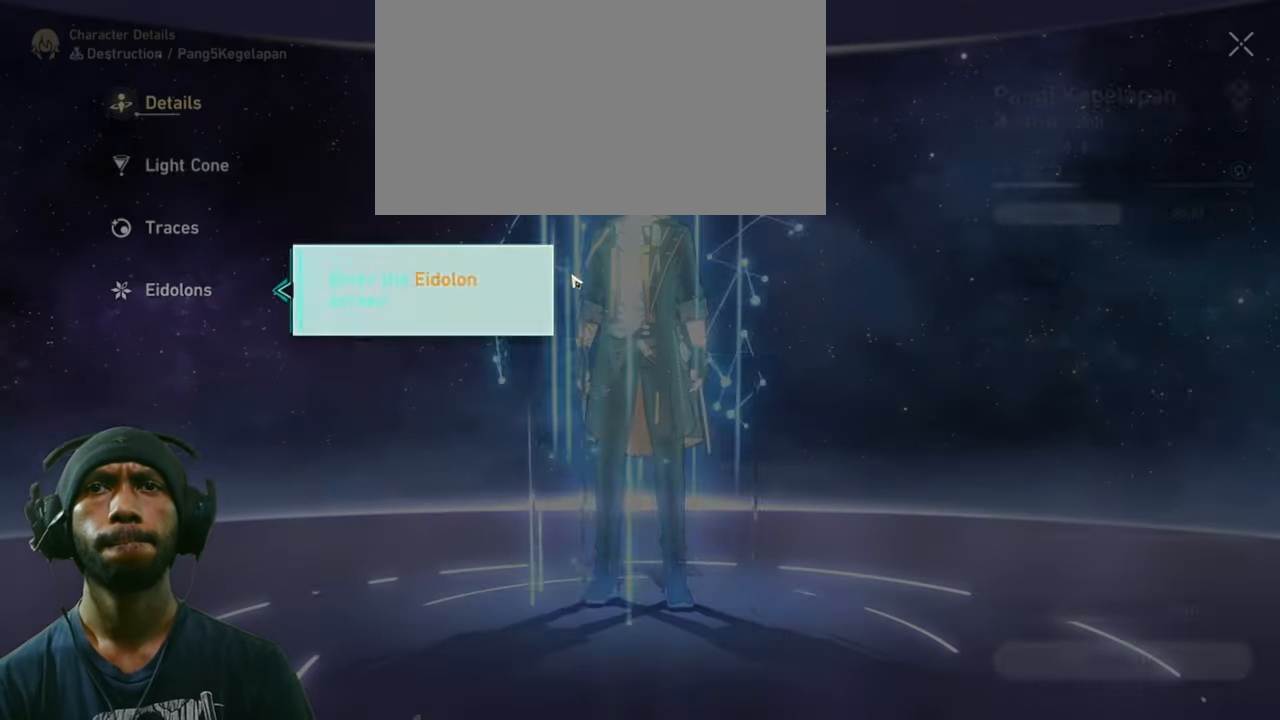
{"keys": ["d"], "mouse": [], "events": []}
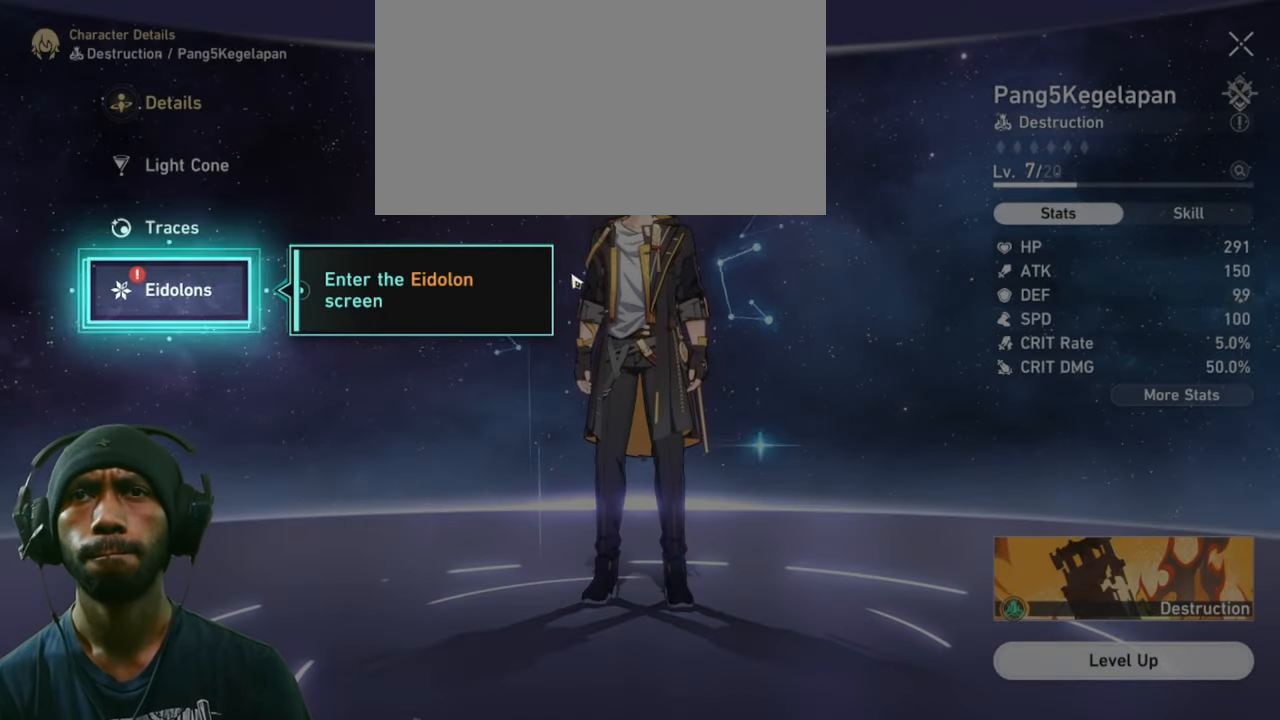
{"keys": ["d"], "mouse": [], "events": []}
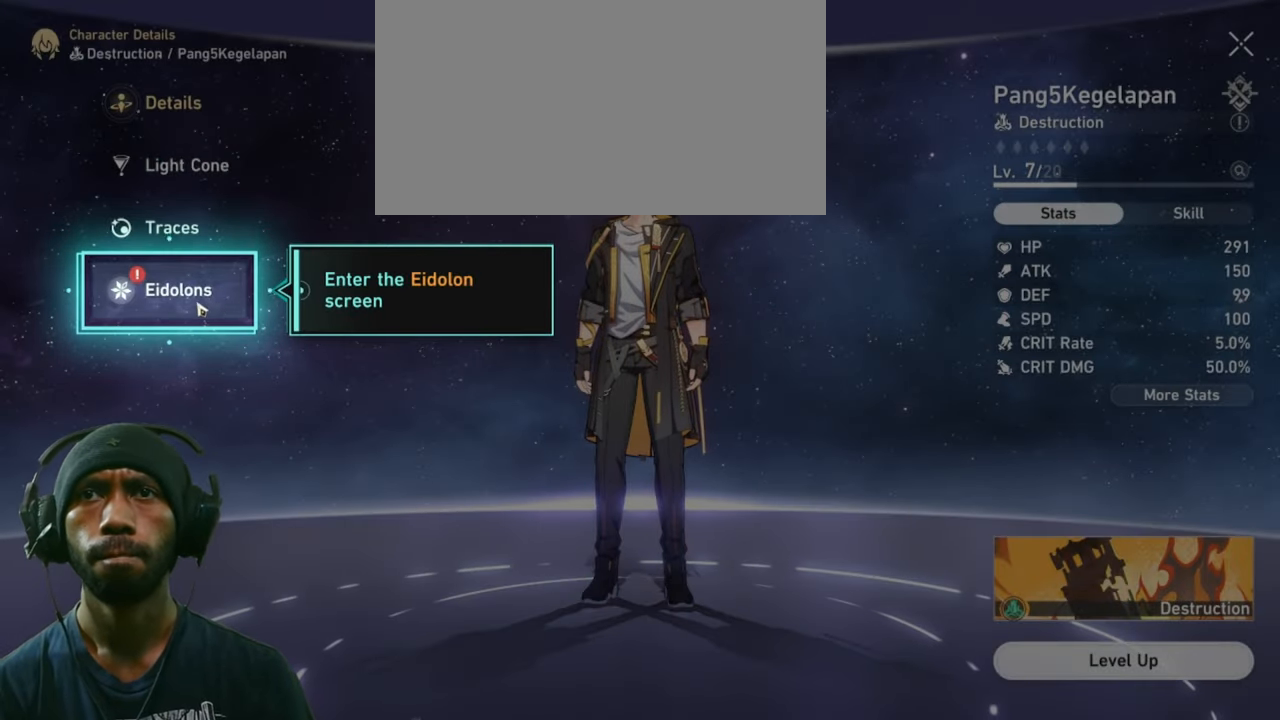
{"keys": ["d"], "mouse": [], "events": []}
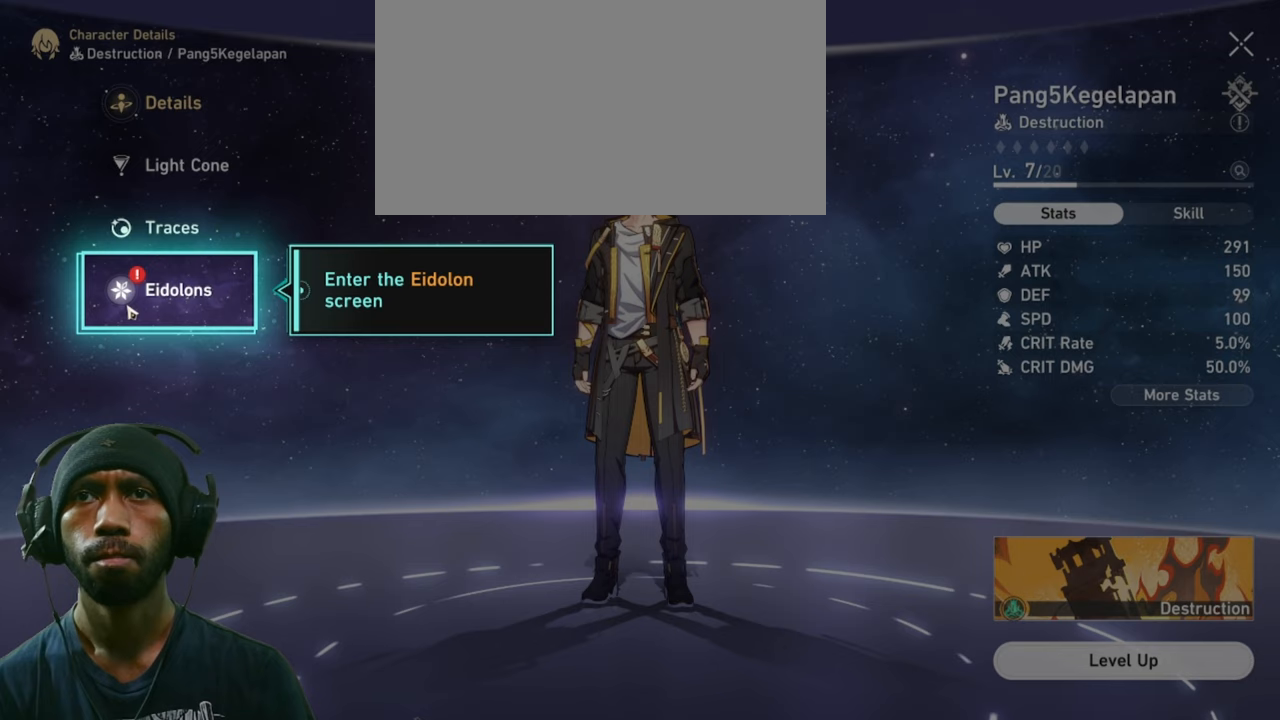
{"keys": ["d"], "mouse": [], "events": []}
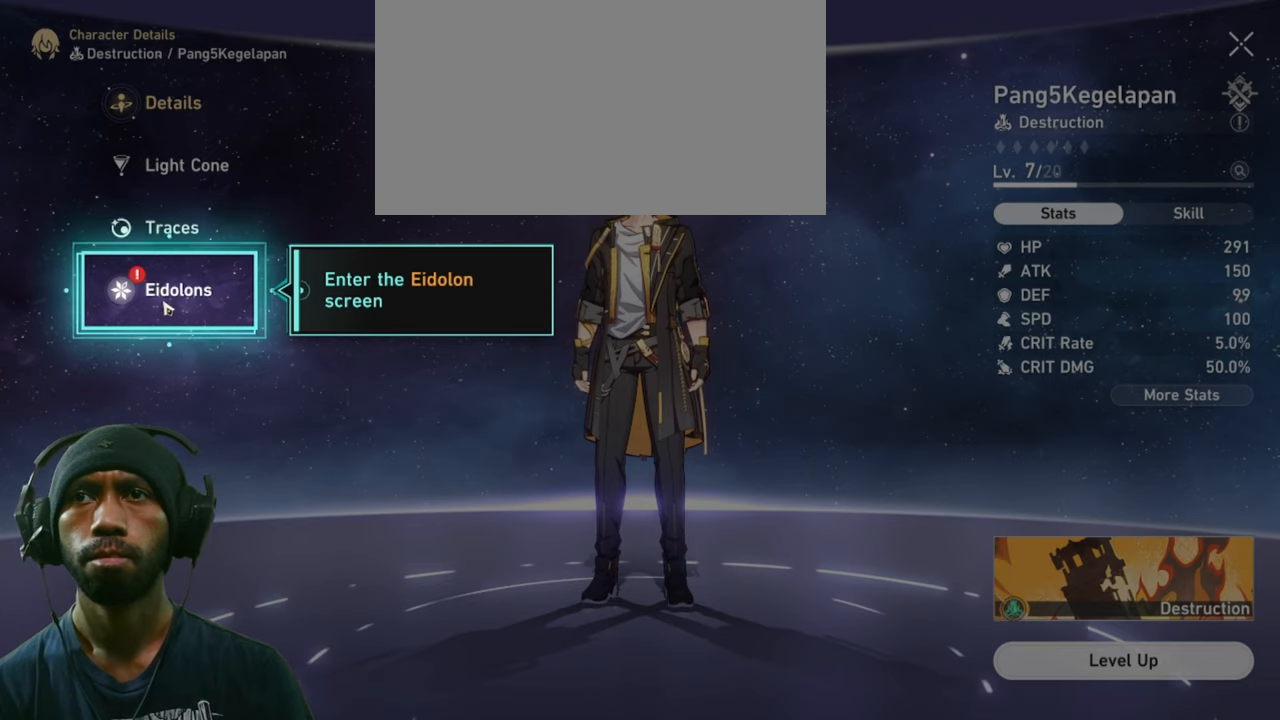
{"keys": ["d"], "mouse": [], "events": []}
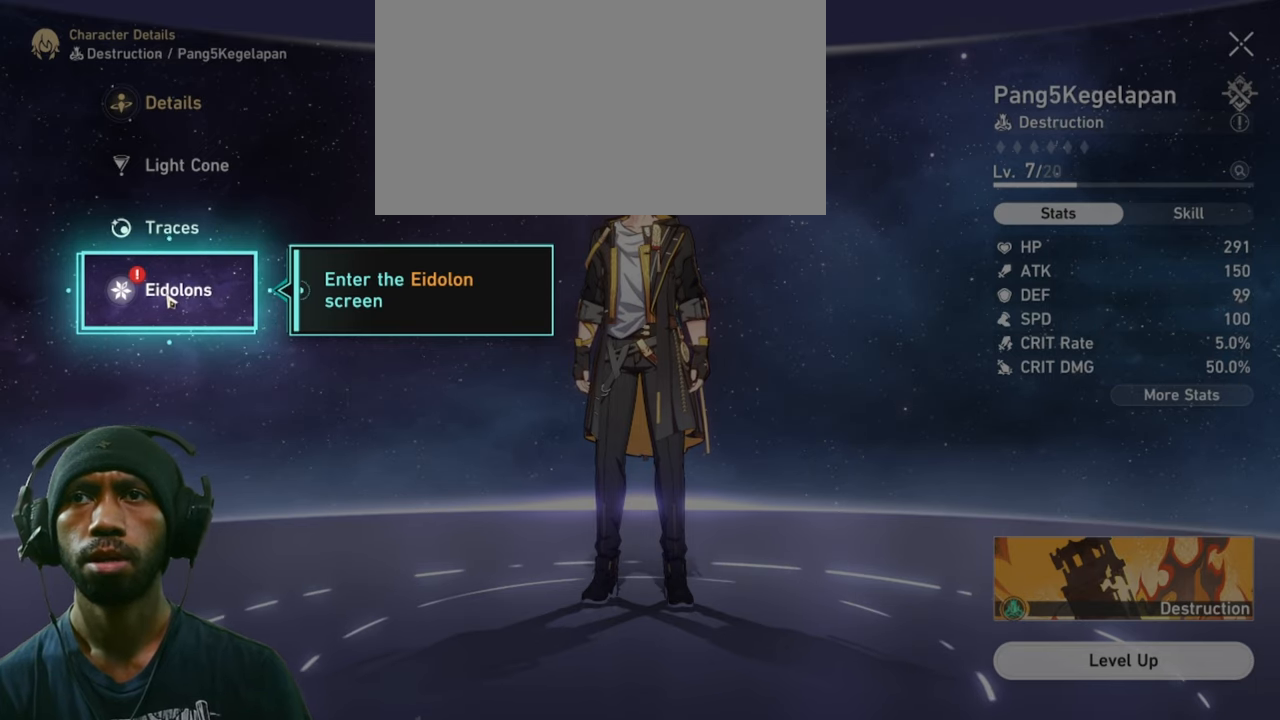
{"keys": ["d"], "mouse": [], "events": []}
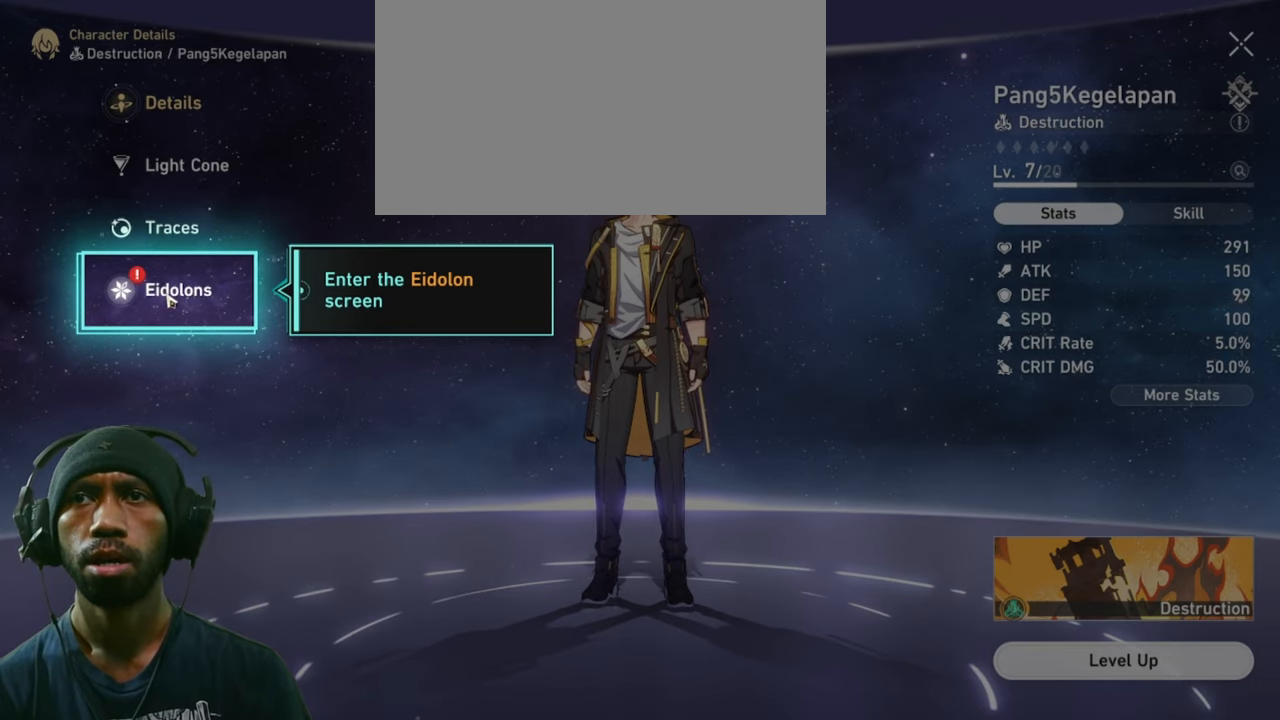
{"keys": ["d"], "mouse": [], "events": [[150, "mouse_left", "down"], [317, "mouse_left", "up"]]}
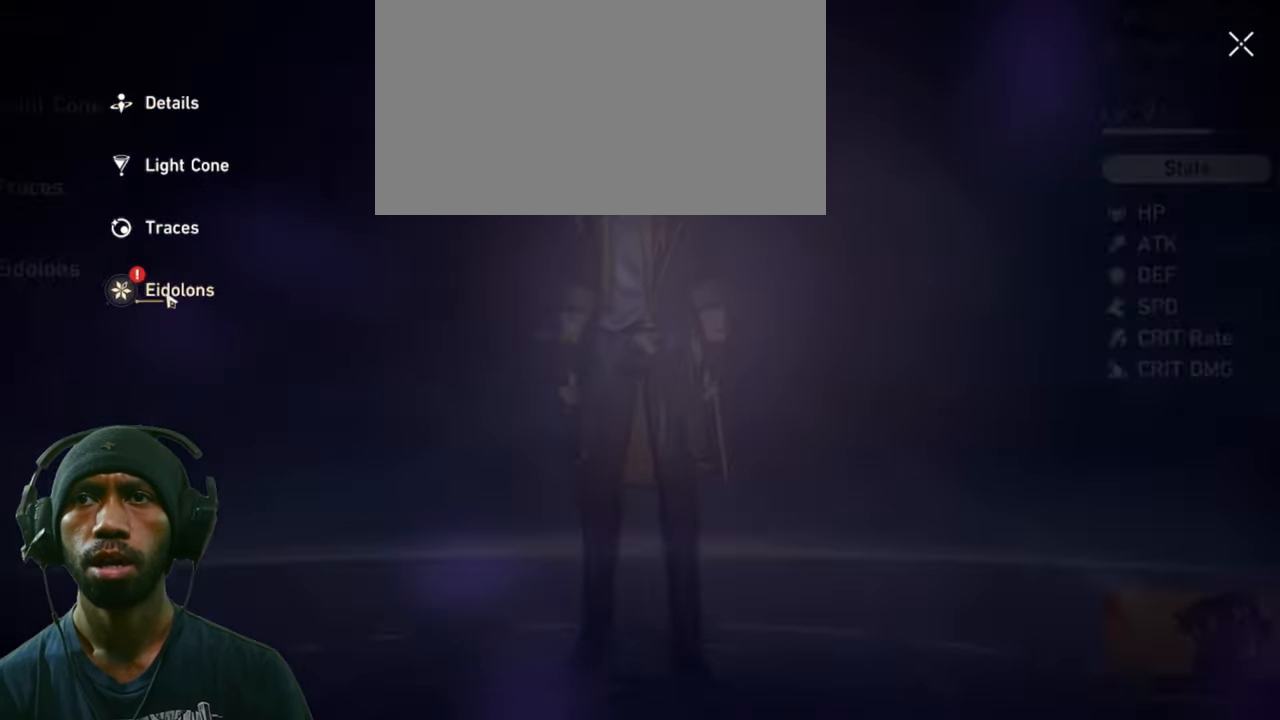
{"keys": ["d"], "mouse": [], "events": []}
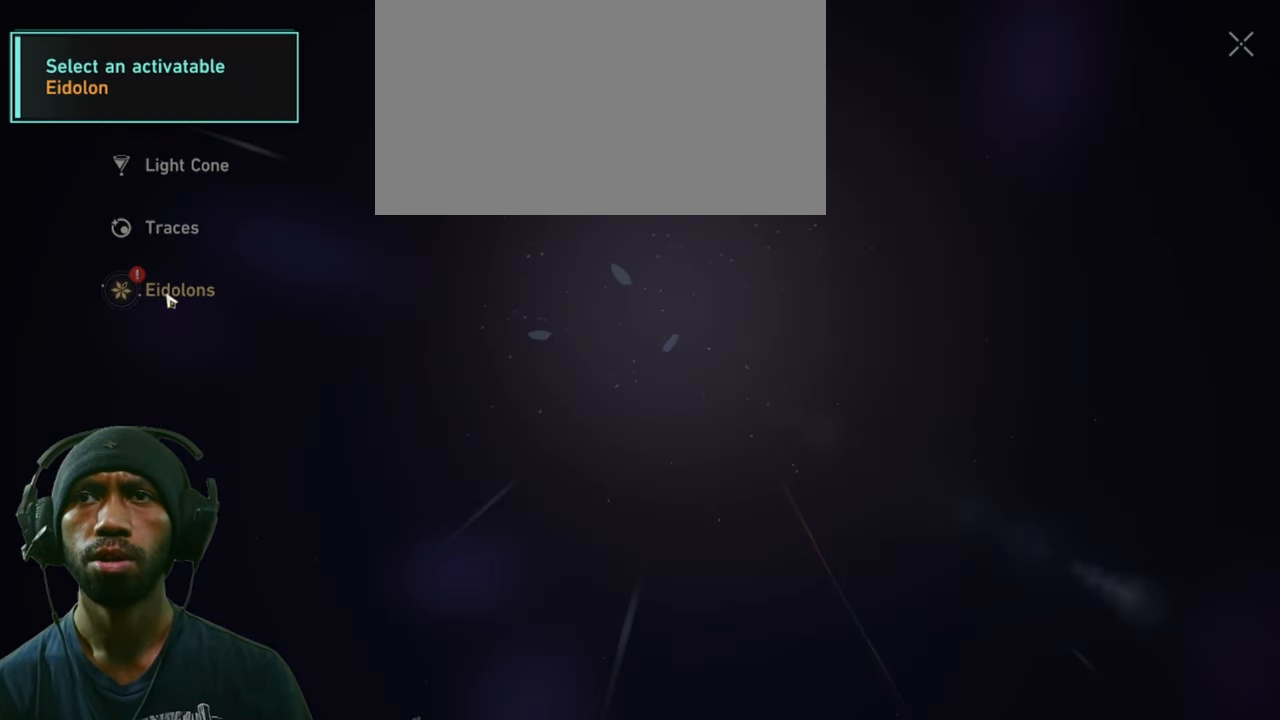
{"keys": ["d"], "mouse": [], "events": []}
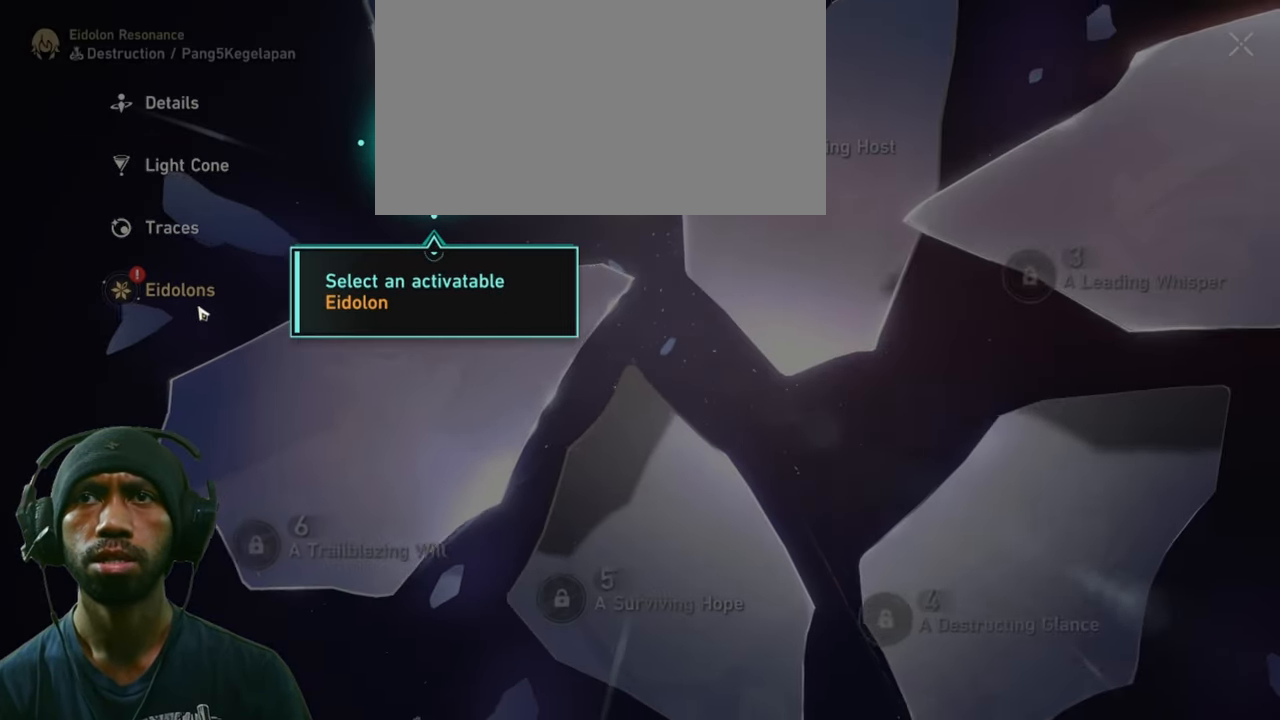
{"keys": ["d"], "mouse": [], "events": []}
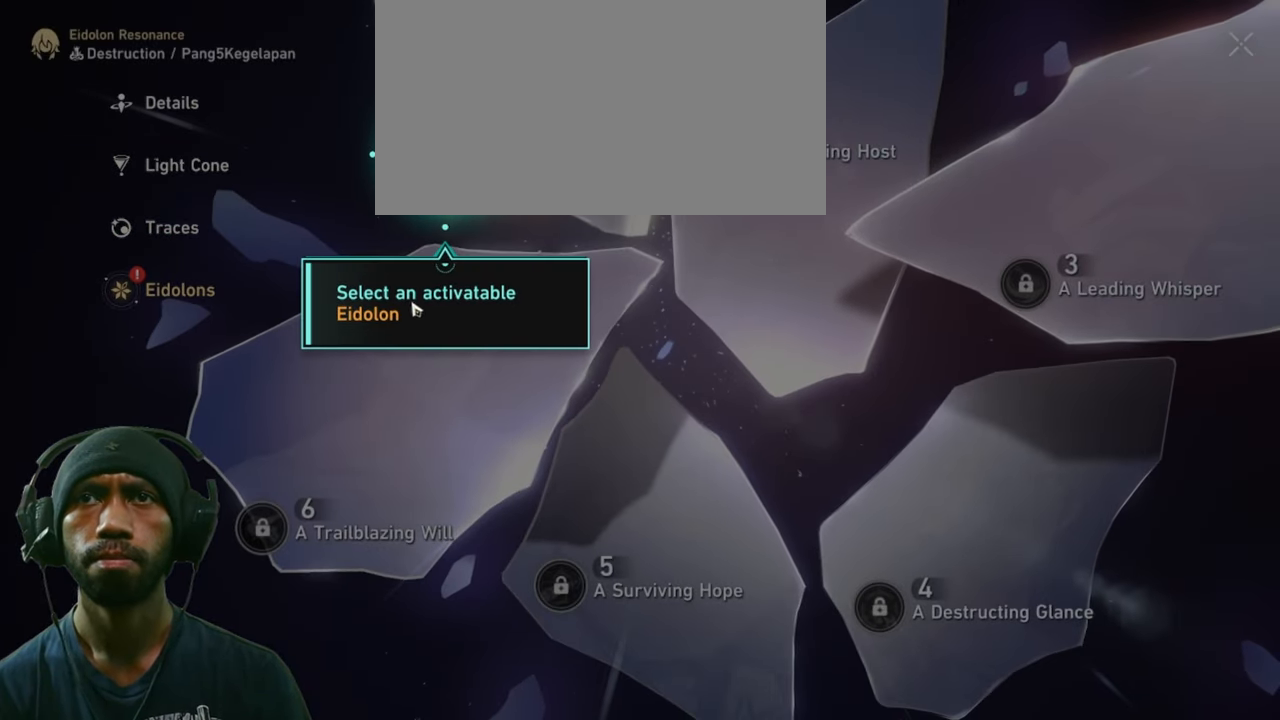
{"keys": ["d"], "mouse": [], "events": []}
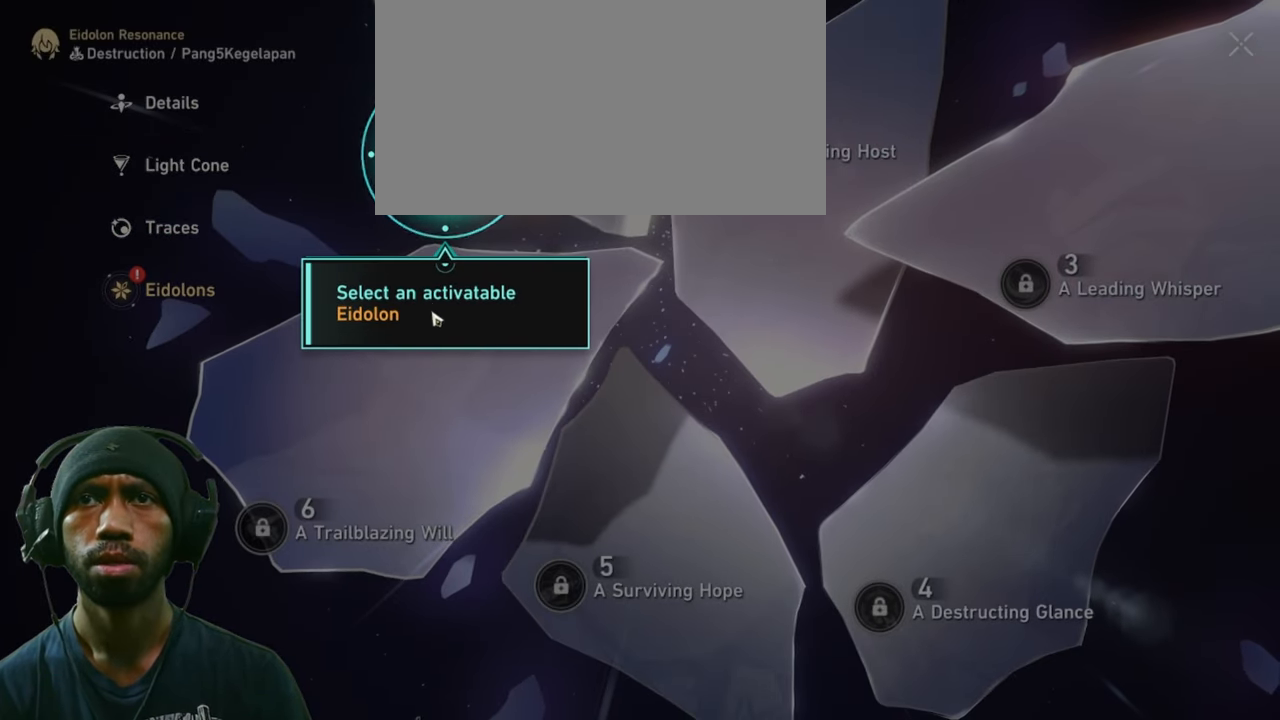
{"keys": ["d"], "mouse": [], "events": []}
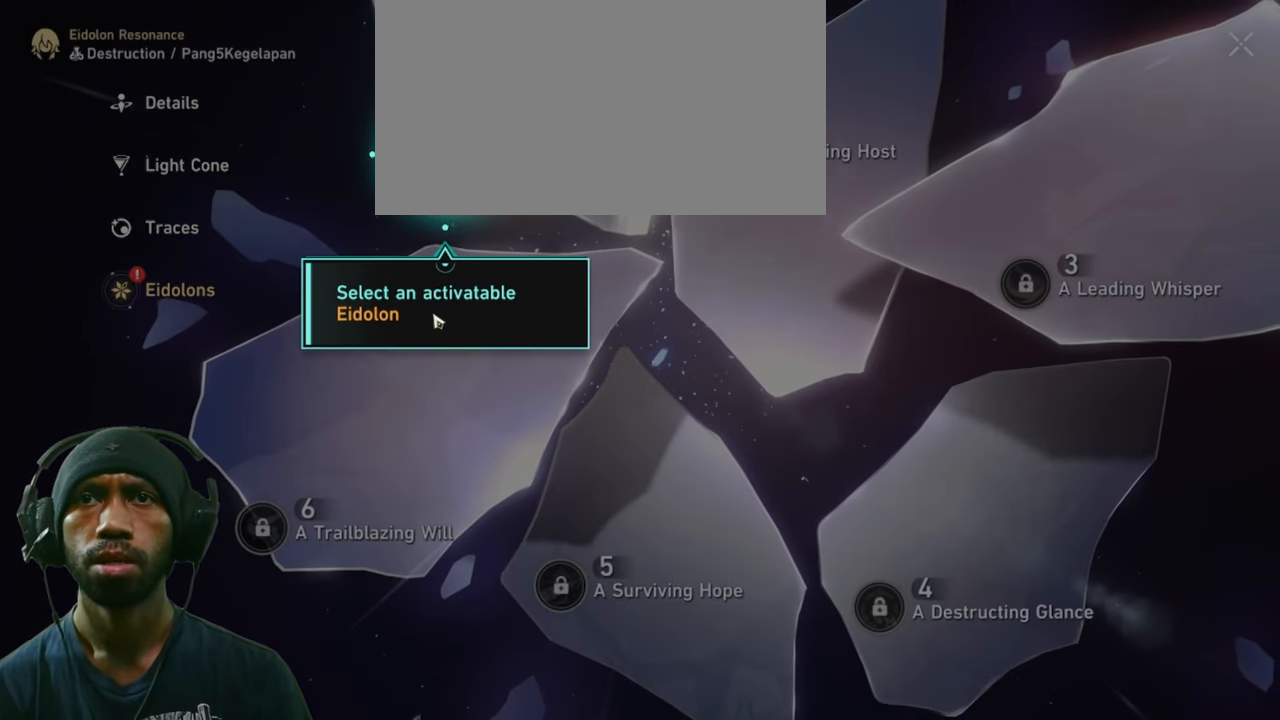
{"keys": ["d"], "mouse": [], "events": []}
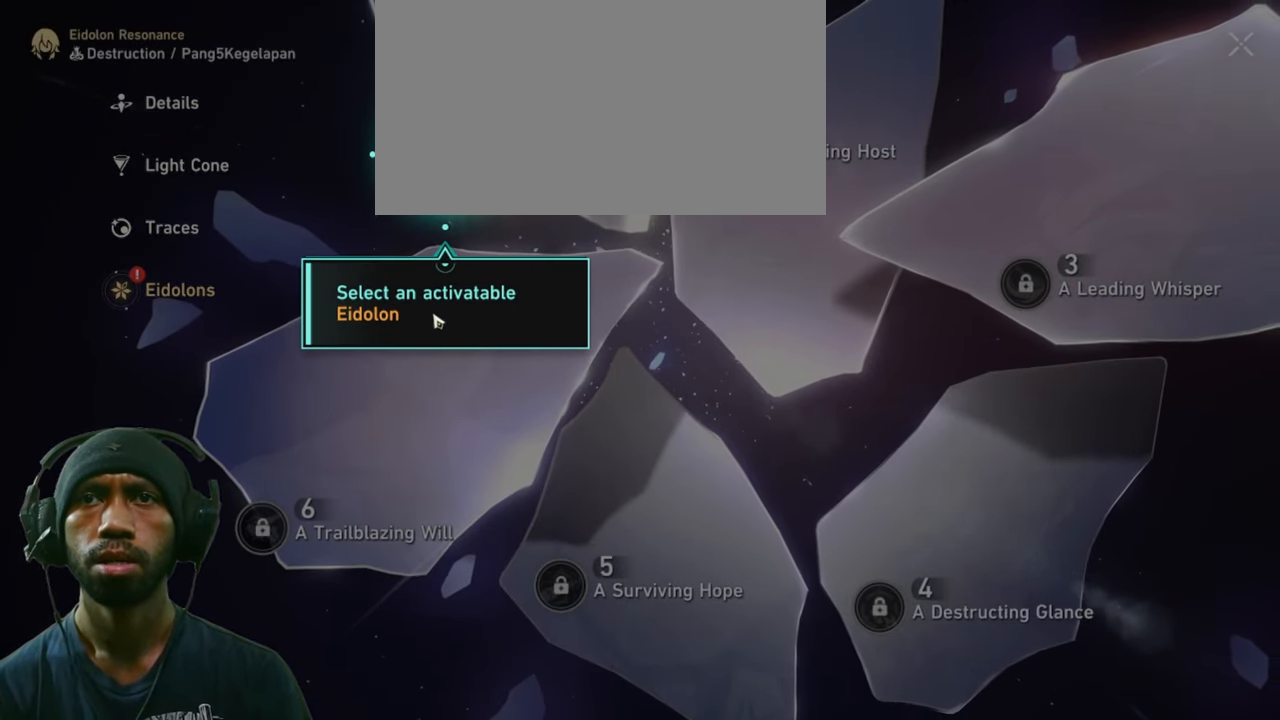
{"keys": ["d"], "mouse": [], "events": []}
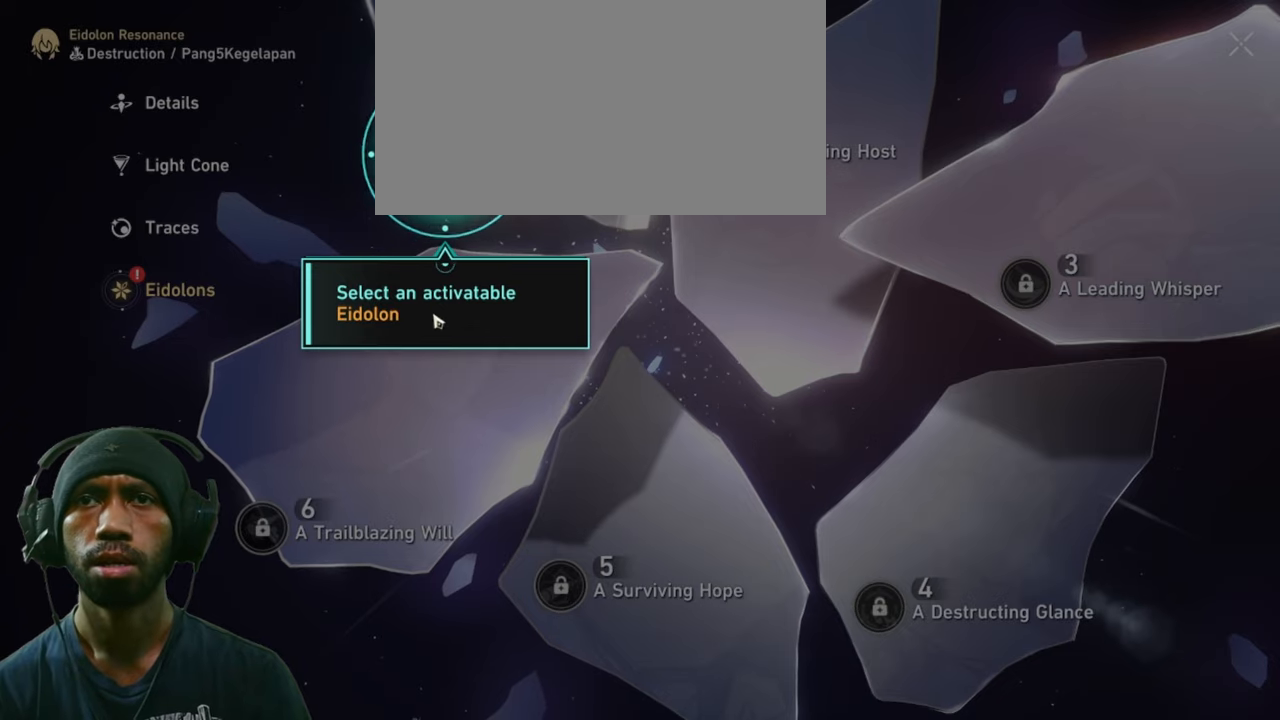
{"keys": ["d"], "mouse": [], "events": []}
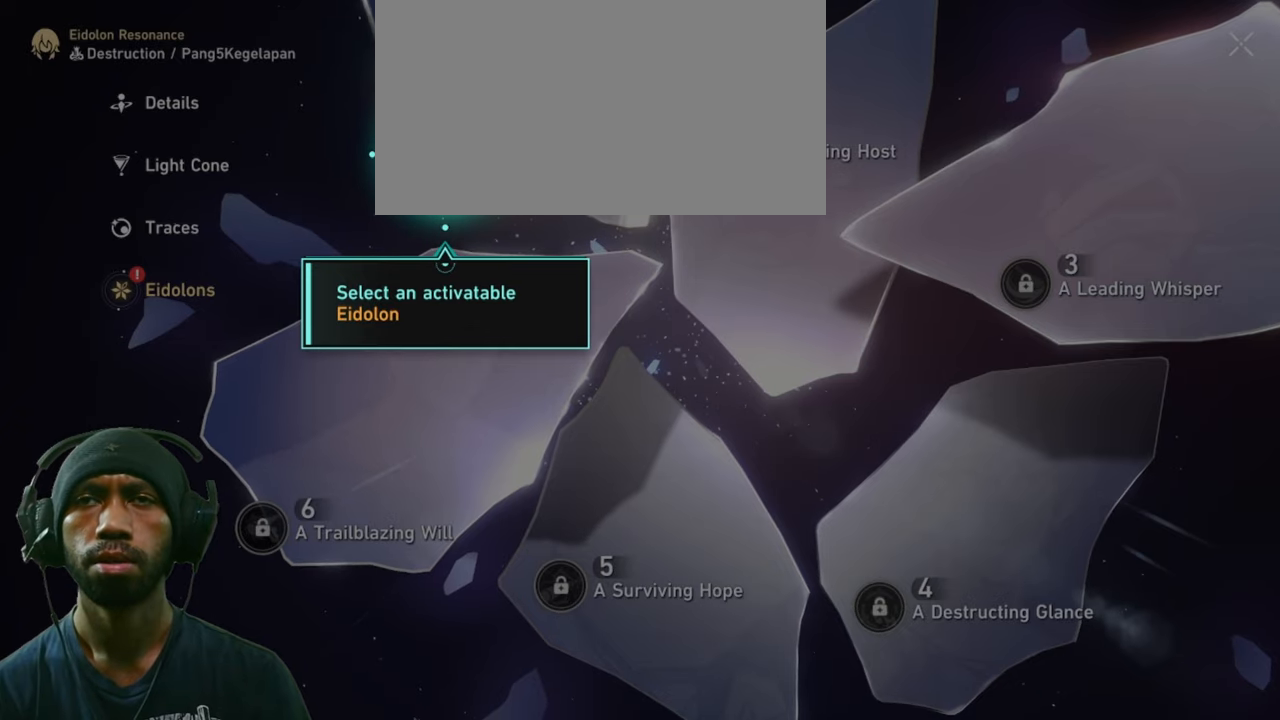
{"keys": ["d"], "mouse": ["left"], "events": [[67, "mouse_left", "down"]]}
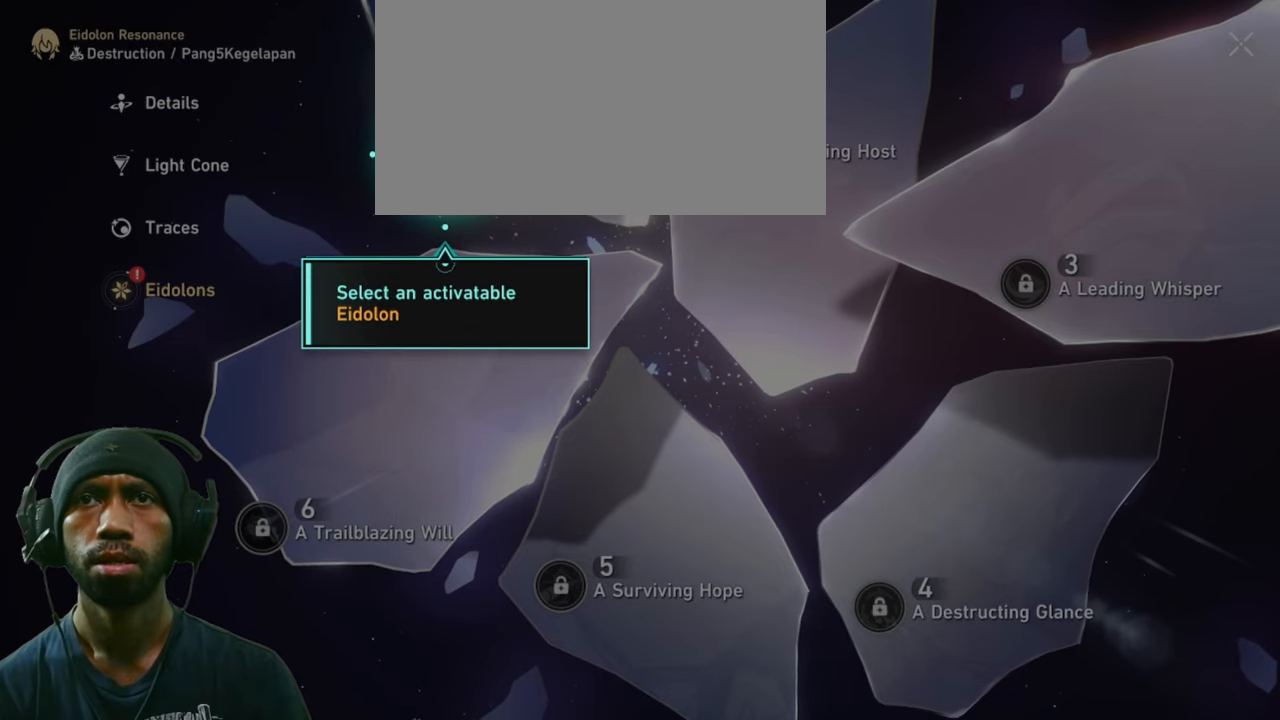
{"keys": ["d"], "mouse": [], "events": [[67, "mouse_left", "up"]]}
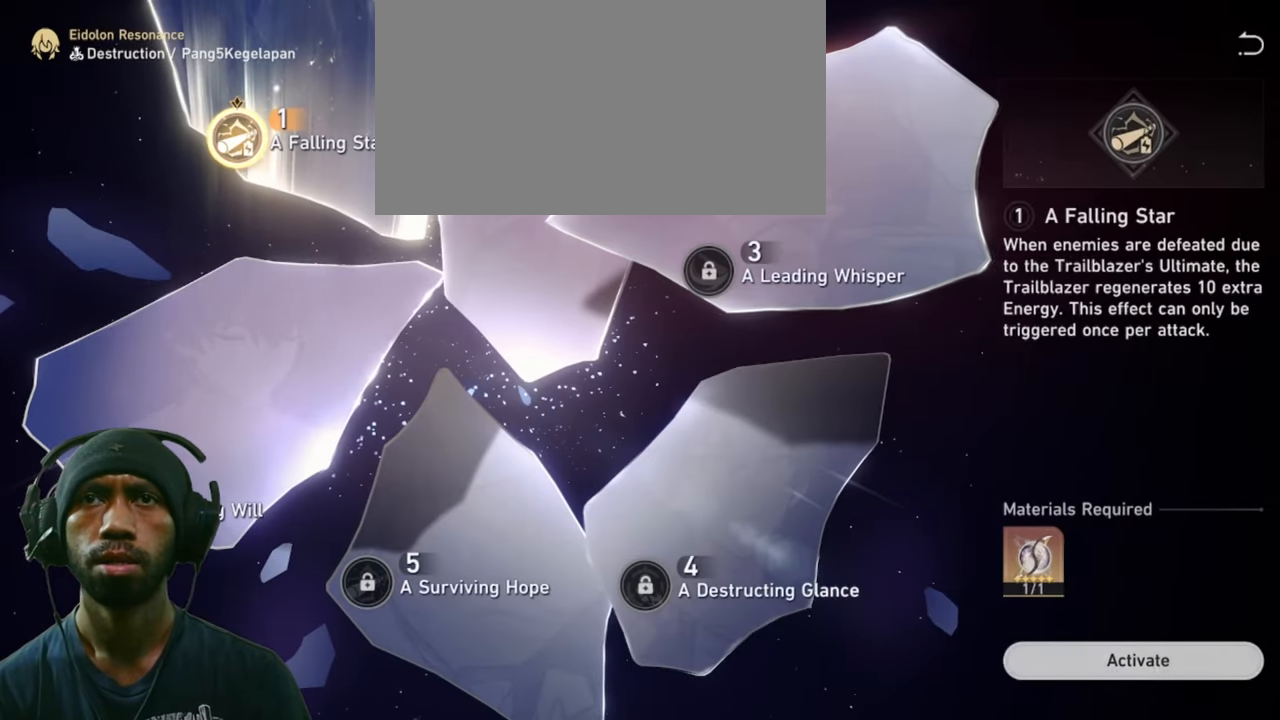
{"keys": ["d"], "mouse": [], "events": []}